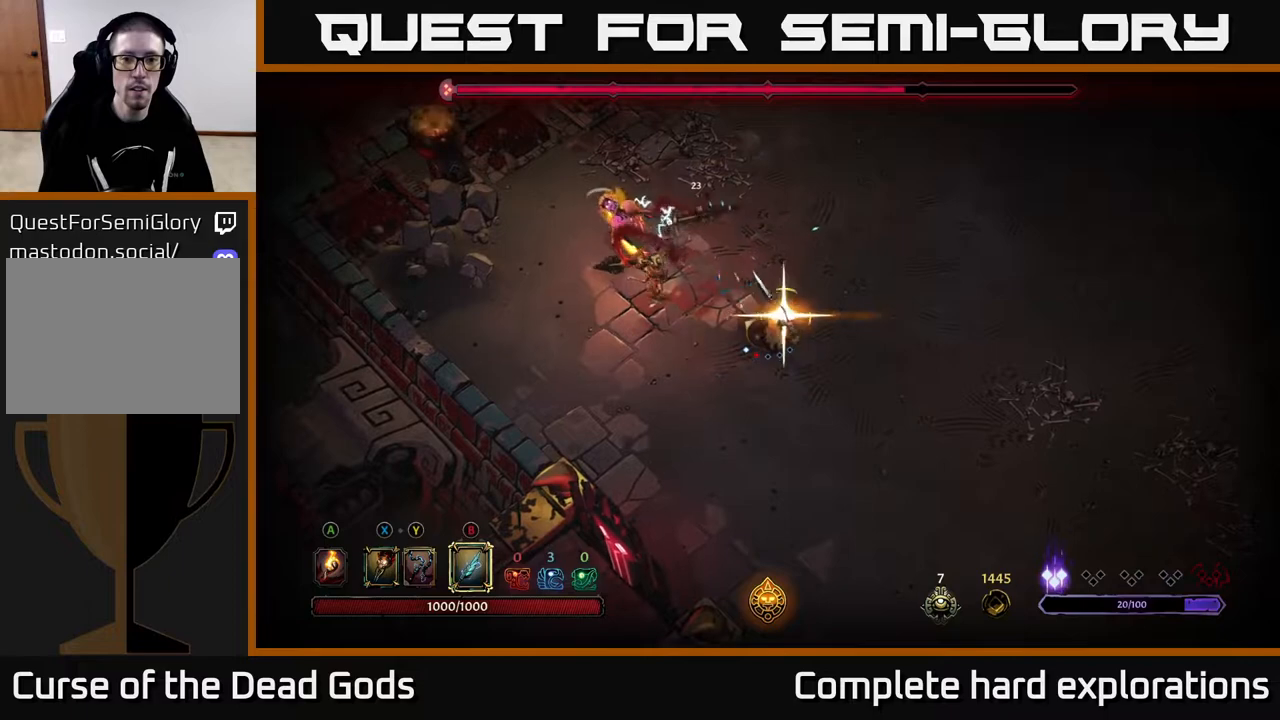
Gameplay with a controller (Xbox layout); each line is a JSON object with the inputs held at the frame after it. "events" lists button and stick changes between this image and that frame as [ms after this image, input, new state], when the widget could be followed in between.
{"buttons": [], "left_stick": "center", "right_stick": "center", "events": []}
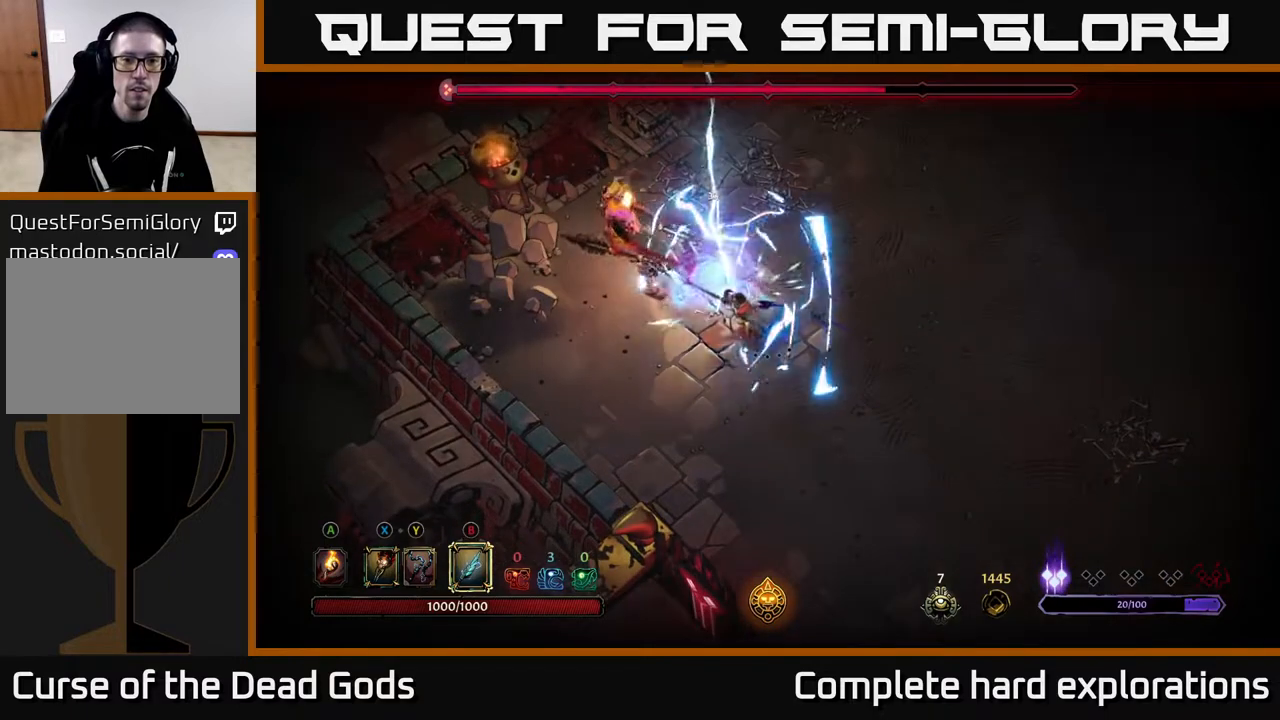
{"buttons": ["X"], "left_stick": "right", "right_stick": "center", "events": [[267, "left_stick", "right"], [483, "X", "down"]]}
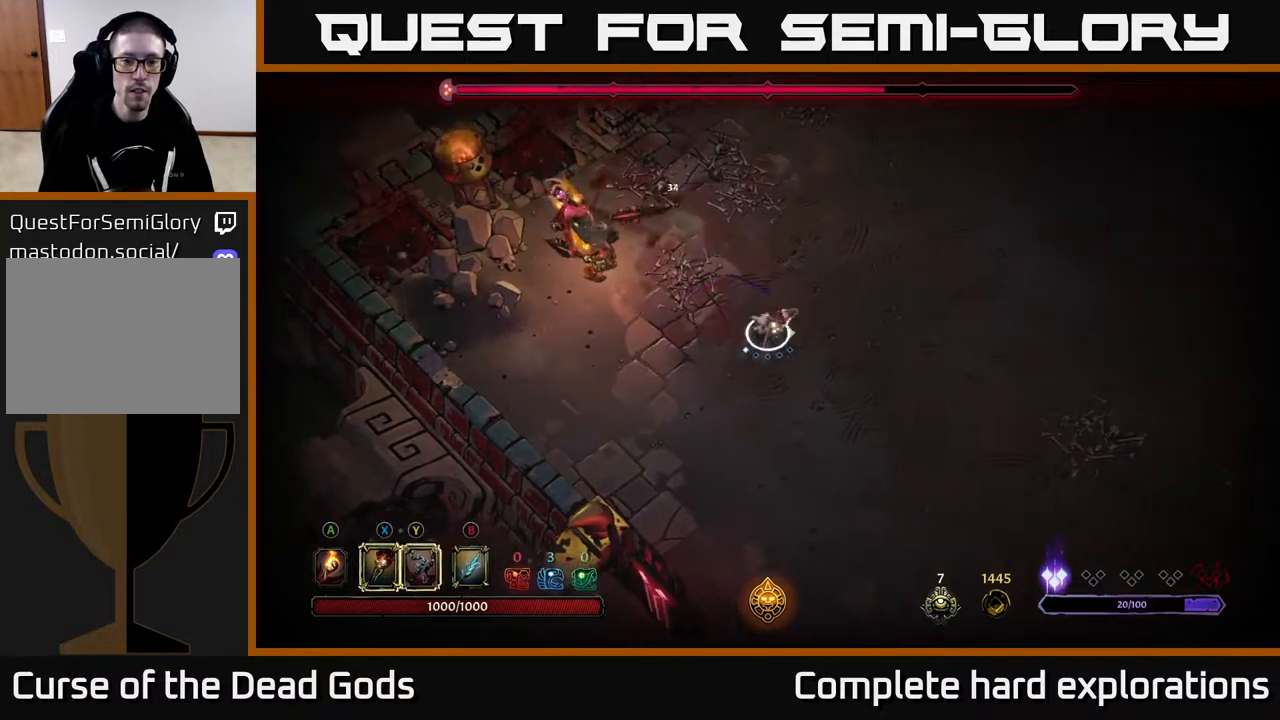
{"buttons": [], "left_stick": "up-right", "right_stick": "center", "events": [[33, "X", "up"], [483, "left_stick", "up-right"]]}
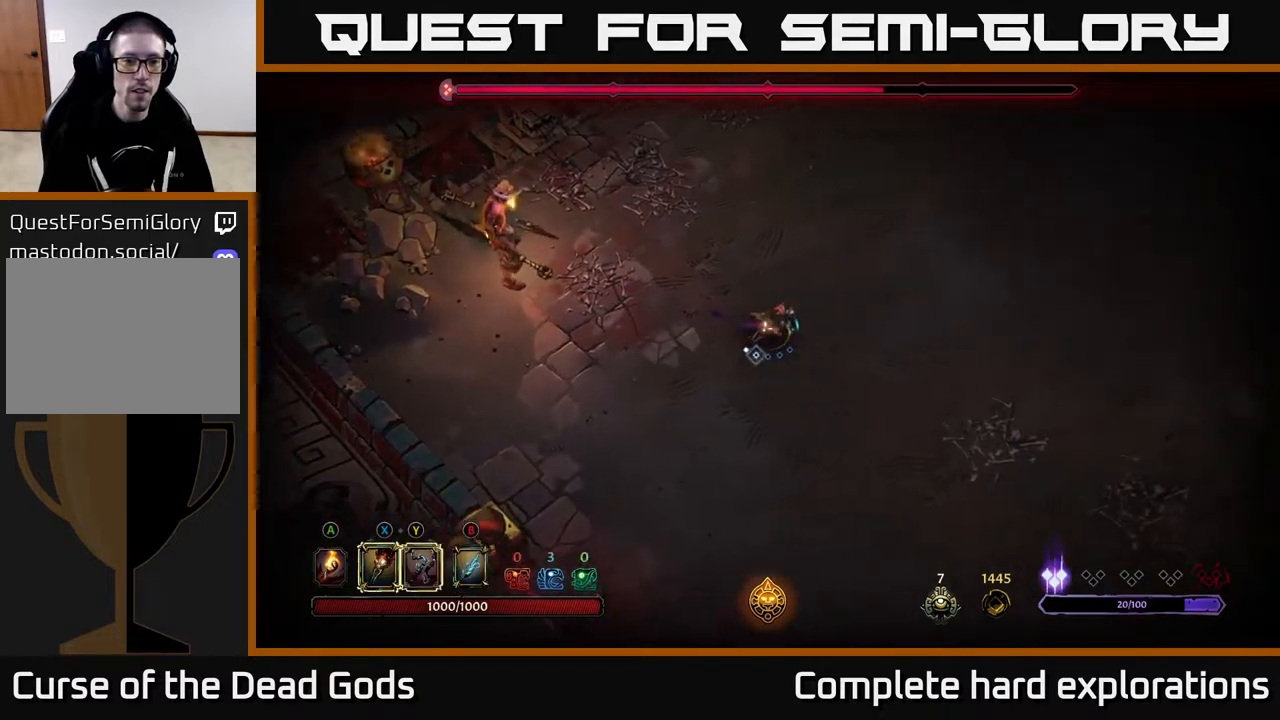
{"buttons": [], "left_stick": "up-right", "right_stick": "center", "events": []}
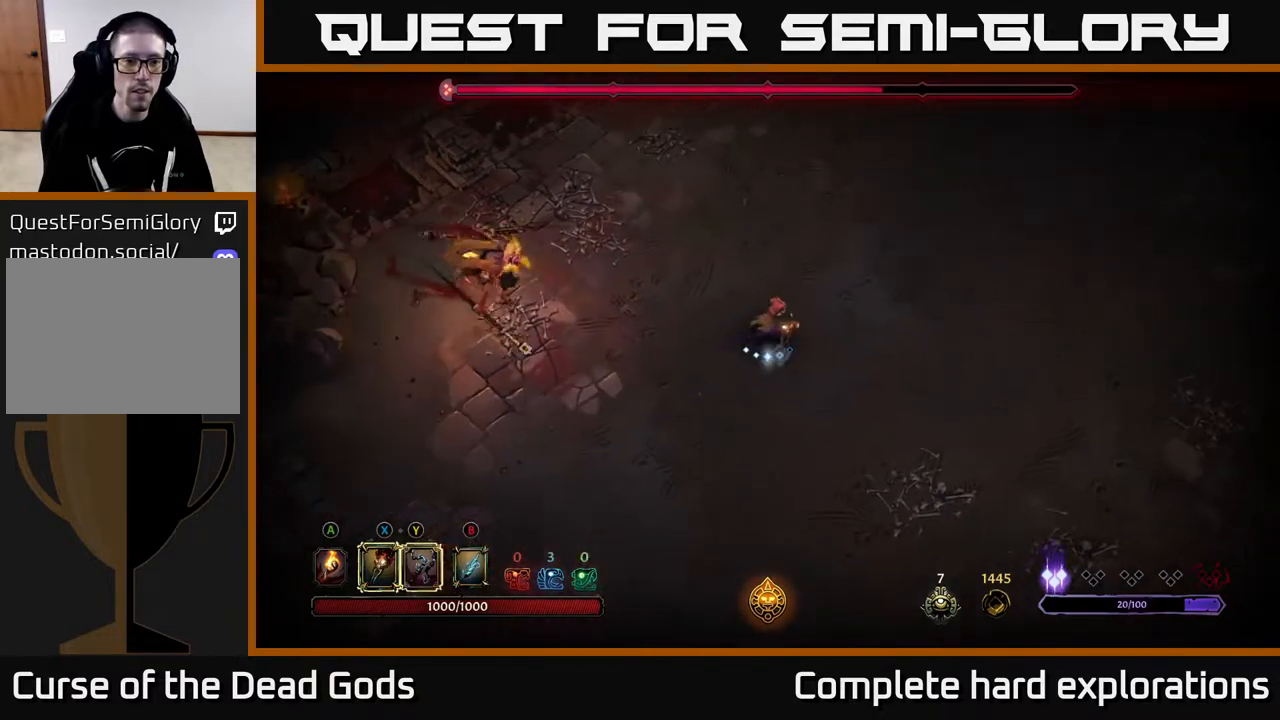
{"buttons": [], "left_stick": "left", "right_stick": "center", "events": [[267, "left_stick", "right"], [500, "left_stick", "left"]]}
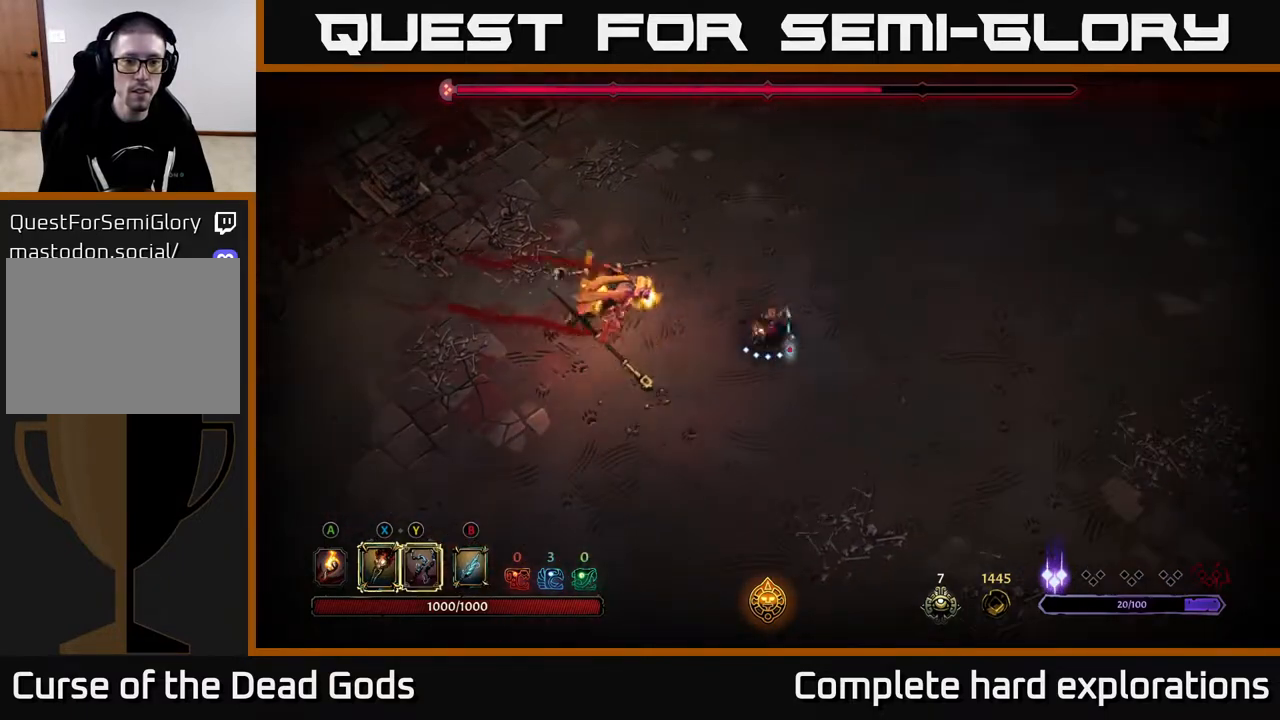
{"buttons": [], "left_stick": "left", "right_stick": "center", "events": [[17, "Y", "down"], [233, "Y", "up"]]}
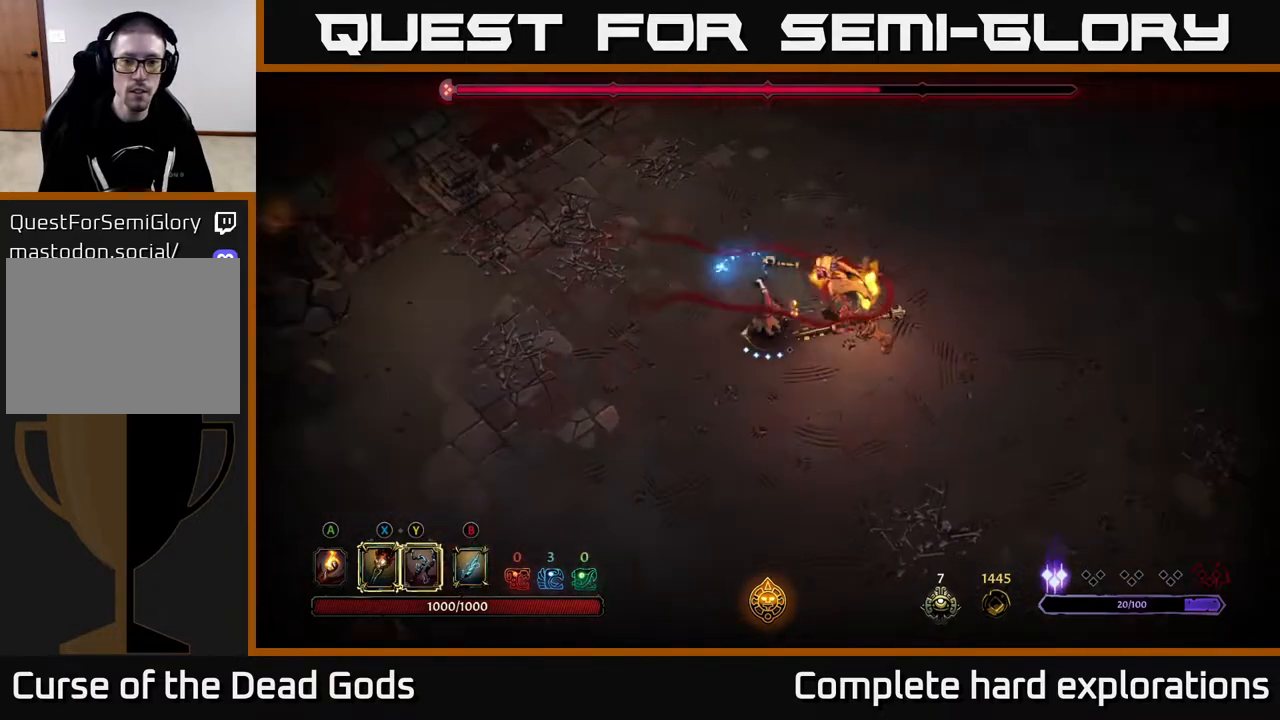
{"buttons": [], "left_stick": "right", "right_stick": "center", "events": [[117, "left_stick", "right"]]}
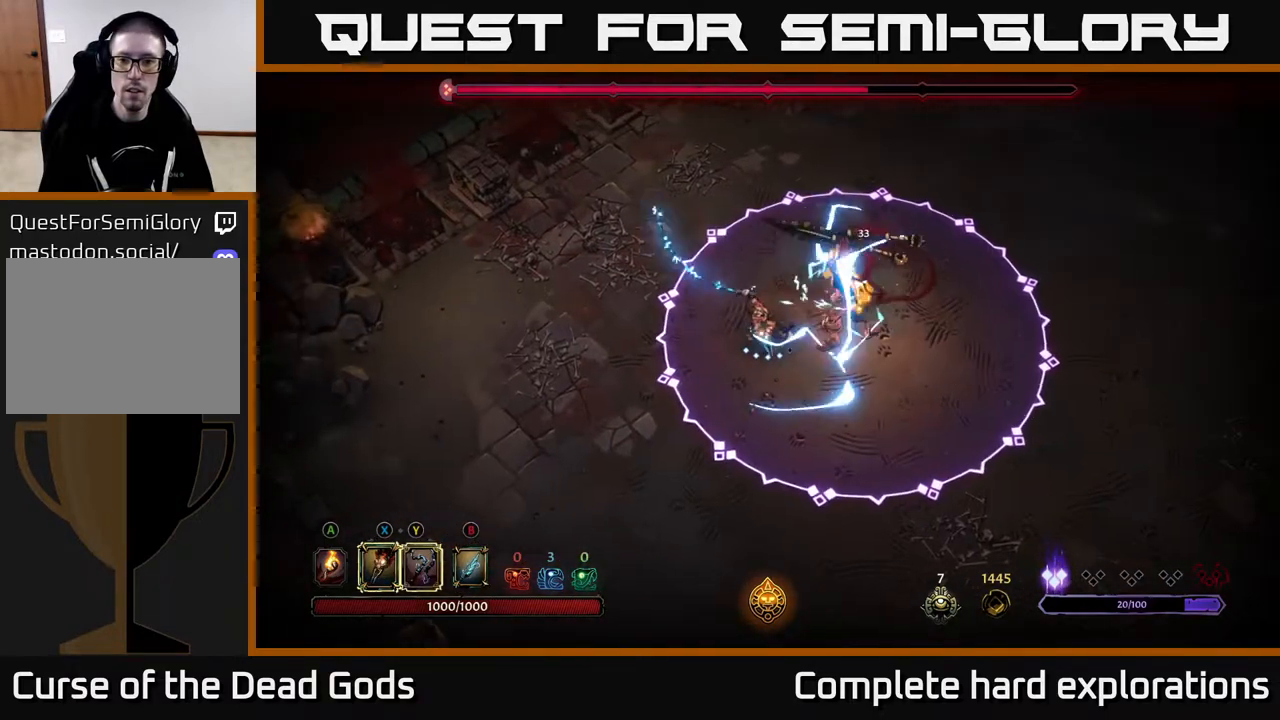
{"buttons": [], "left_stick": "left", "right_stick": "center", "events": [[133, "left_stick", "left"], [267, "R2", "down"], [417, "R2", "up"]]}
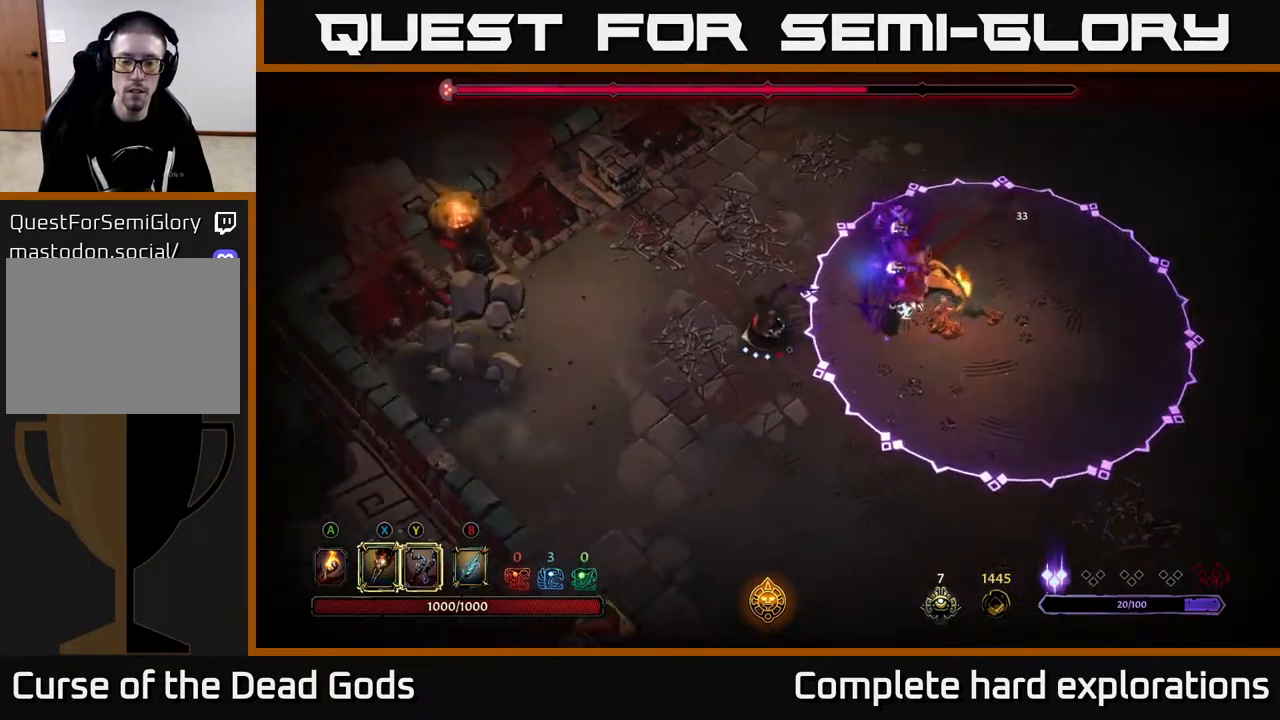
{"buttons": [], "left_stick": "up-right", "right_stick": "center", "events": [[133, "left_stick", "down-left"], [367, "left_stick", "down-right"], [450, "left_stick", "up-right"]]}
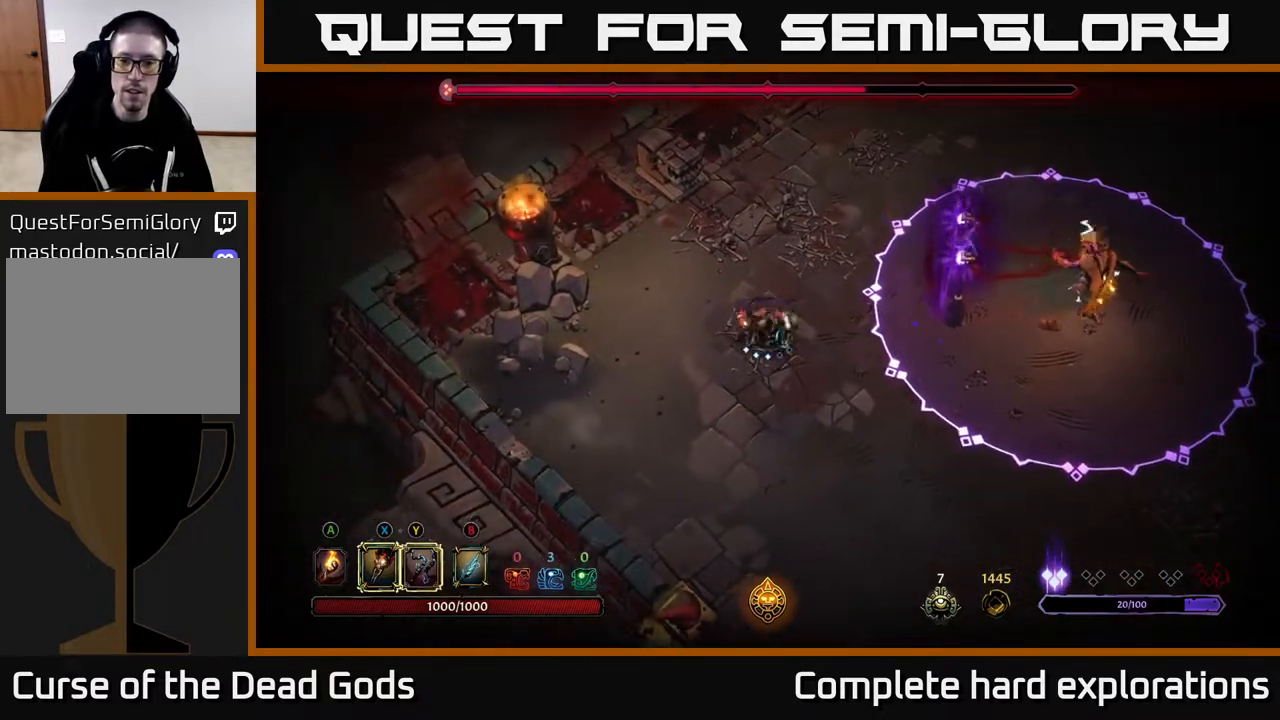
{"buttons": ["Y"], "left_stick": "right", "right_stick": "center", "events": [[17, "left_stick", "up"], [233, "Y", "down"], [250, "left_stick", "right"]]}
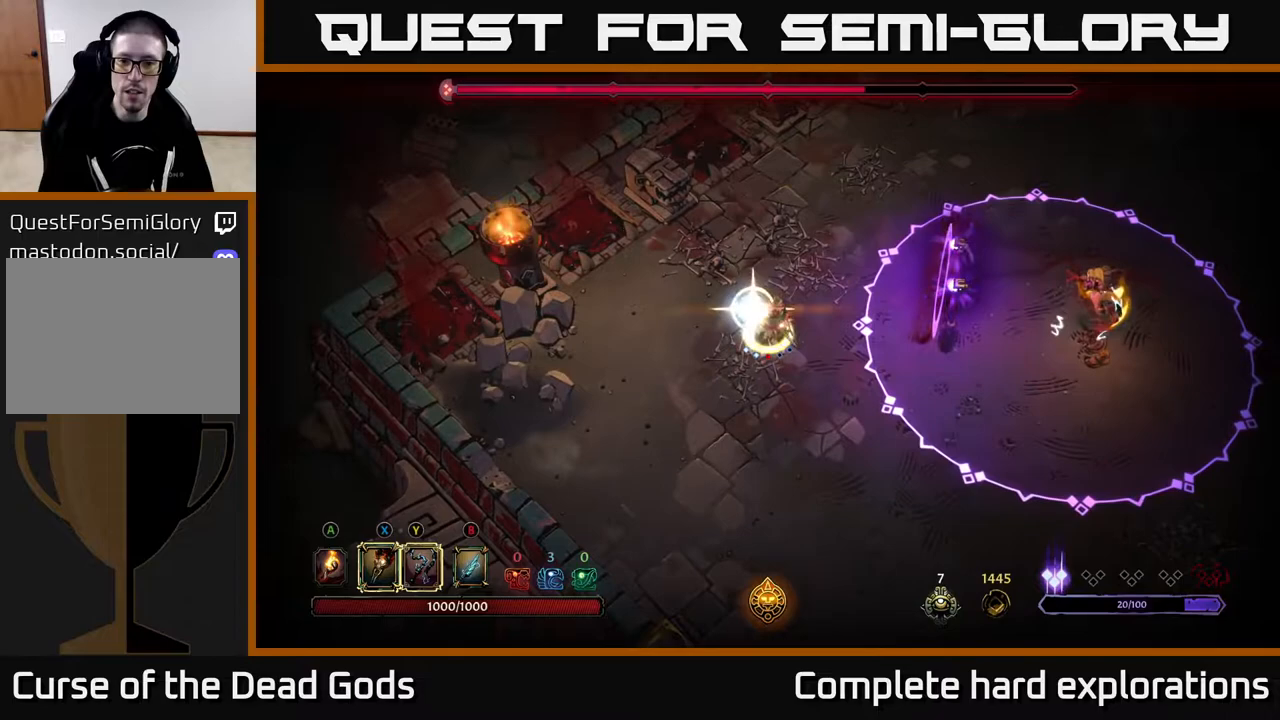
{"buttons": [], "left_stick": "right", "right_stick": "center", "events": [[133, "Y", "up"]]}
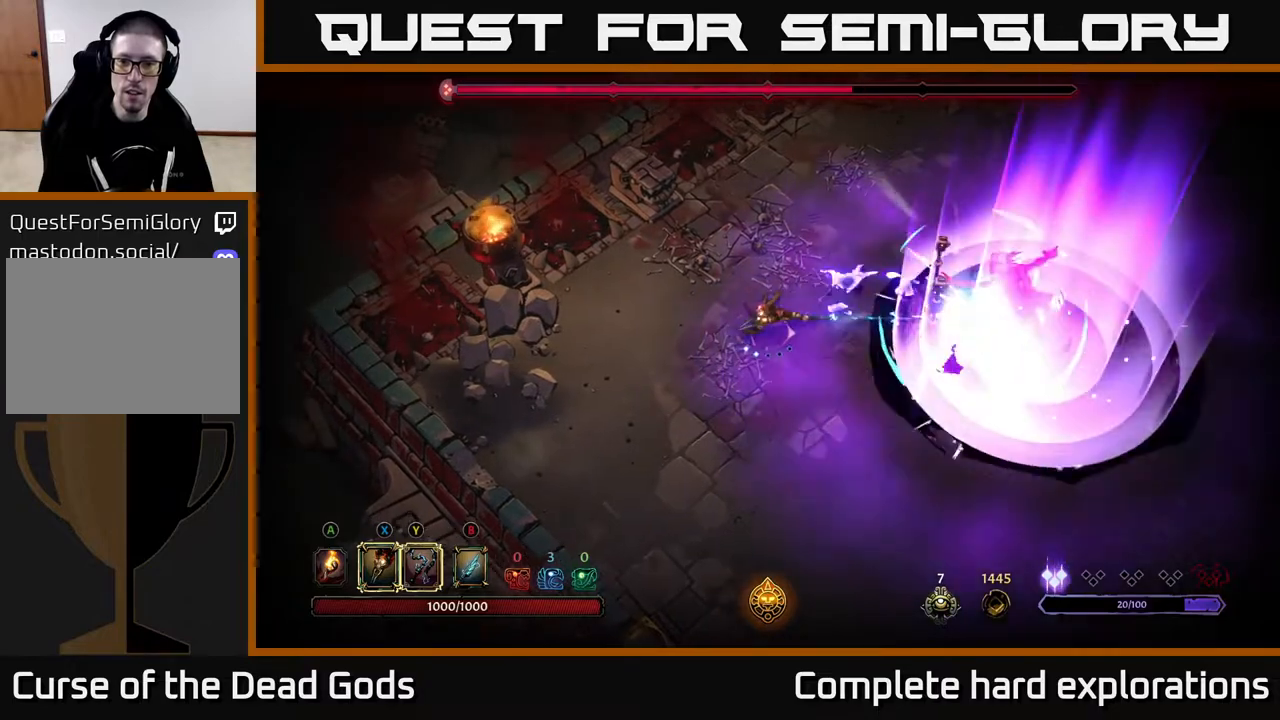
{"buttons": [], "left_stick": "right", "right_stick": "center", "events": [[250, "X", "down"], [367, "X", "up"]]}
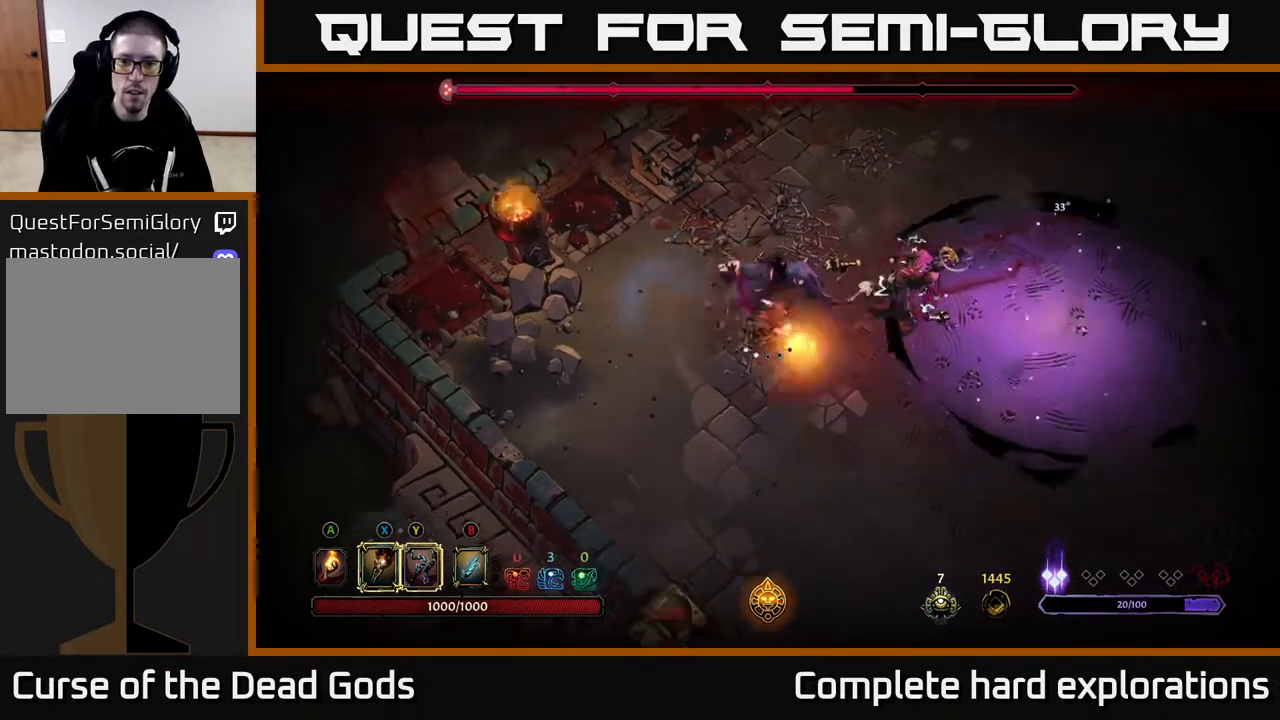
{"buttons": [], "left_stick": "up-right", "right_stick": "center", "events": [[67, "X", "down"], [183, "X", "up"], [300, "X", "down"], [433, "X", "up"], [433, "left_stick", "up-right"]]}
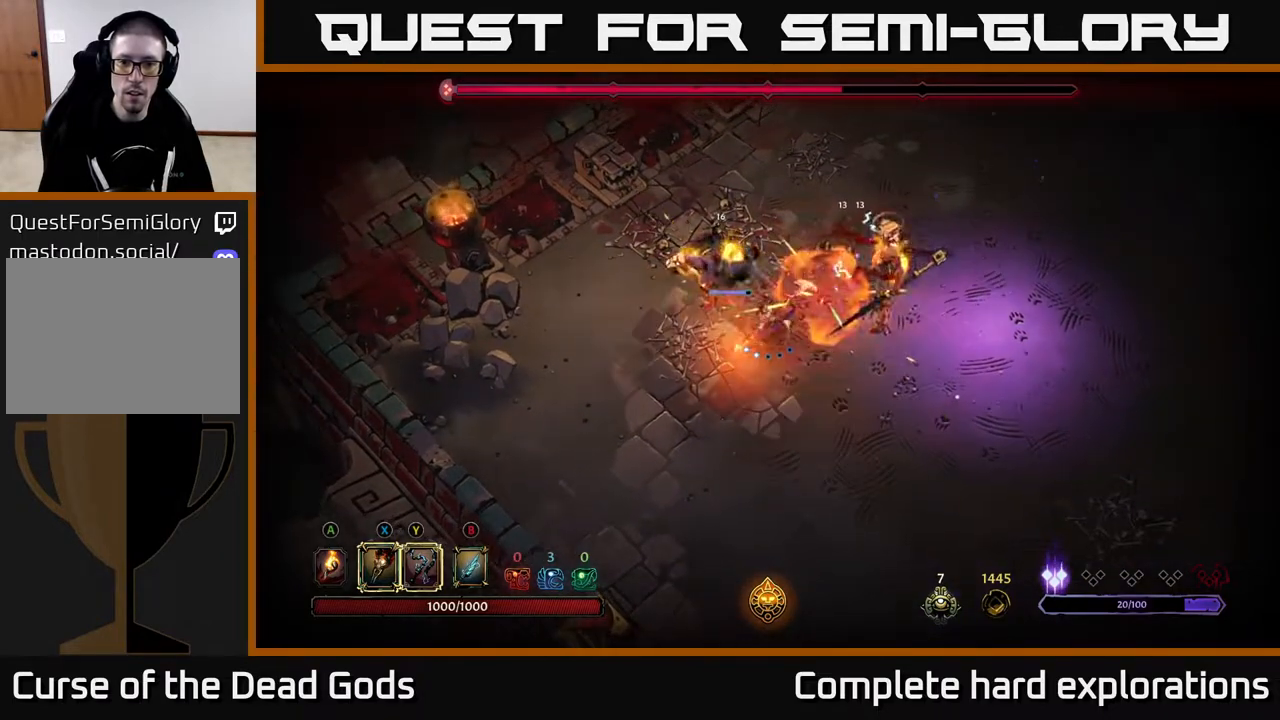
{"buttons": [], "left_stick": "up-right", "right_stick": "center", "events": [[17, "X", "down"], [67, "left_stick", "up"], [150, "X", "up"], [250, "X", "down"], [350, "X", "up"], [467, "left_stick", "up-right"]]}
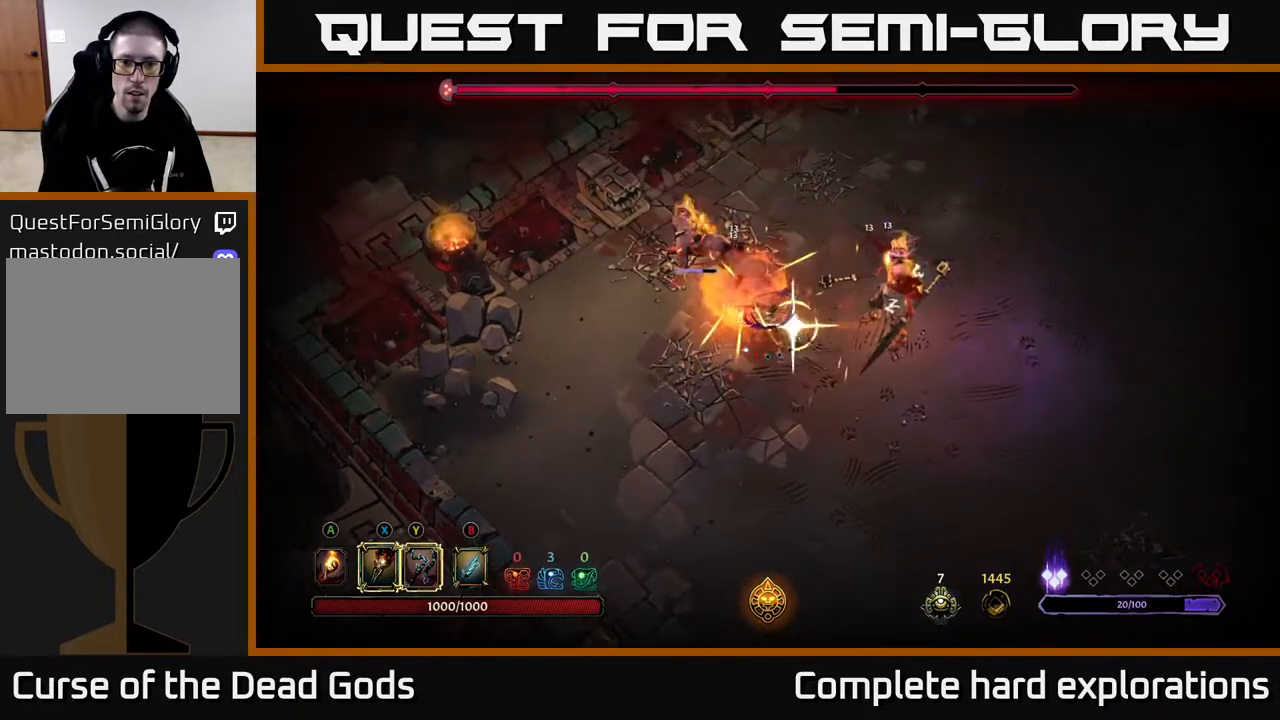
{"buttons": [], "left_stick": "up-left", "right_stick": "center", "events": [[167, "left_stick", "up-left"], [233, "X", "down"], [333, "X", "up"]]}
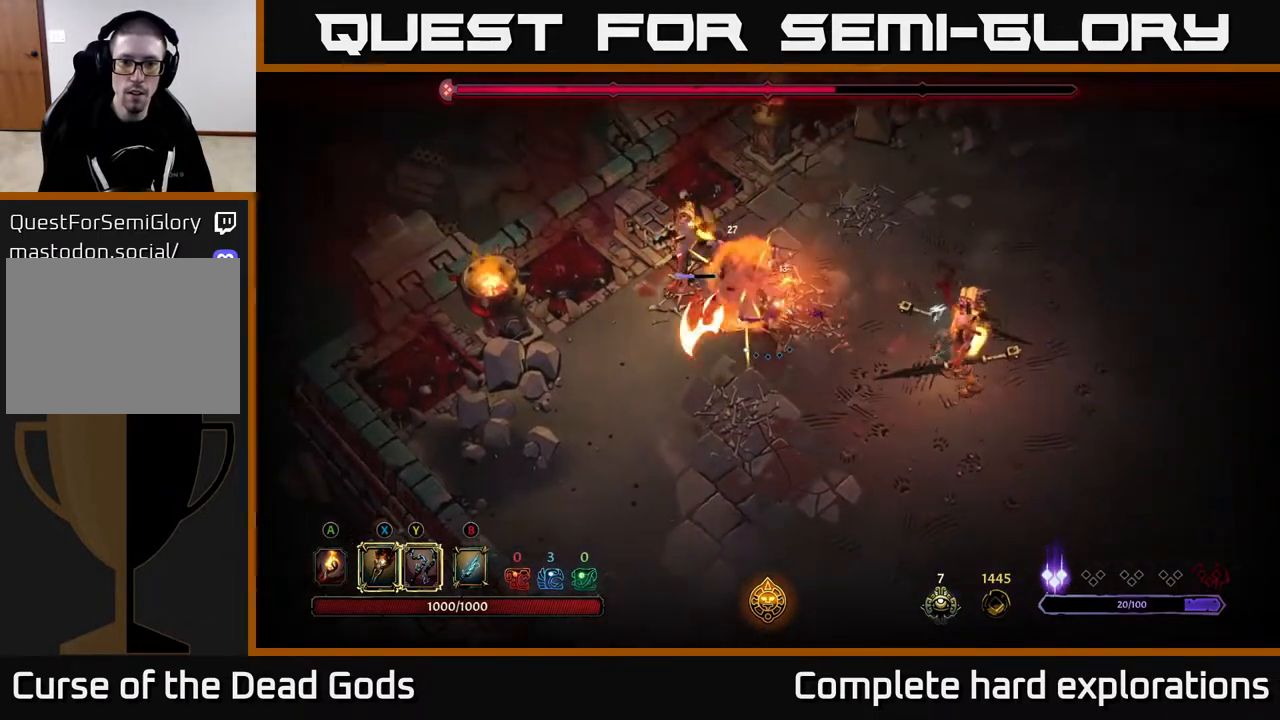
{"buttons": [], "left_stick": "down", "right_stick": "center", "events": [[33, "left_stick", "center"], [183, "left_stick", "down-left"], [450, "left_stick", "down"]]}
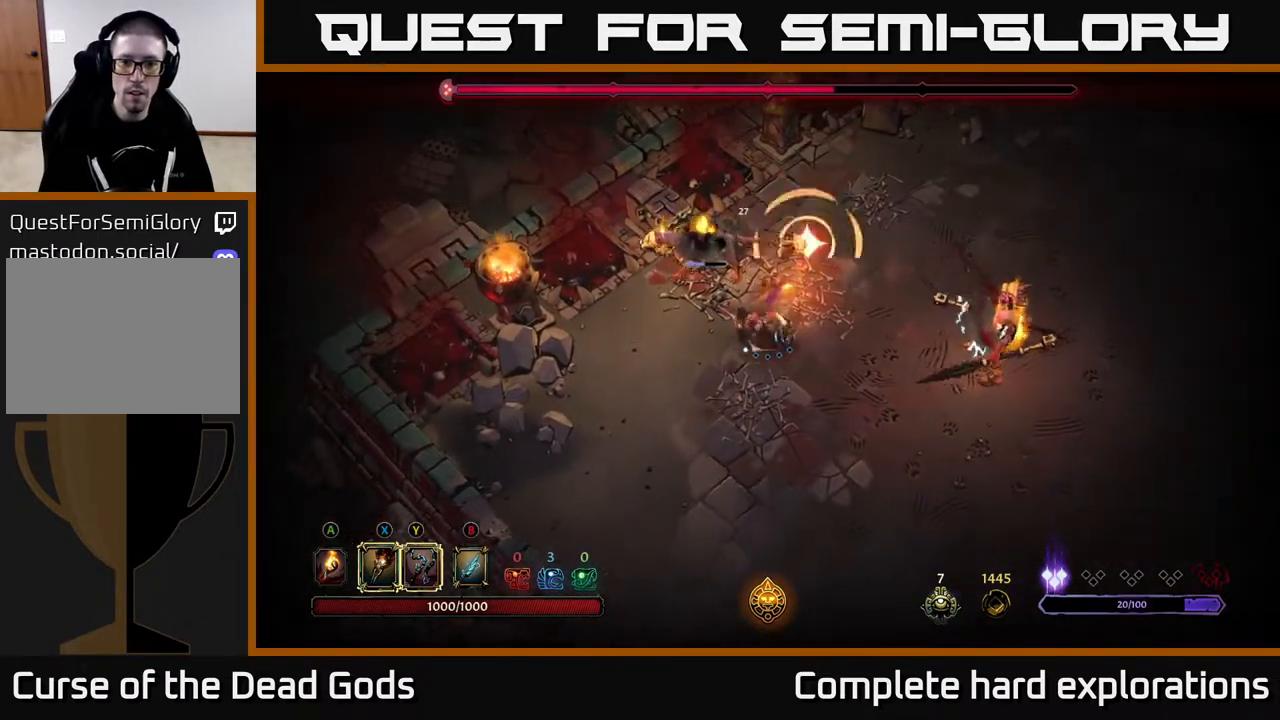
{"buttons": [], "left_stick": "down-right", "right_stick": "center", "events": [[317, "left_stick", "down-right"]]}
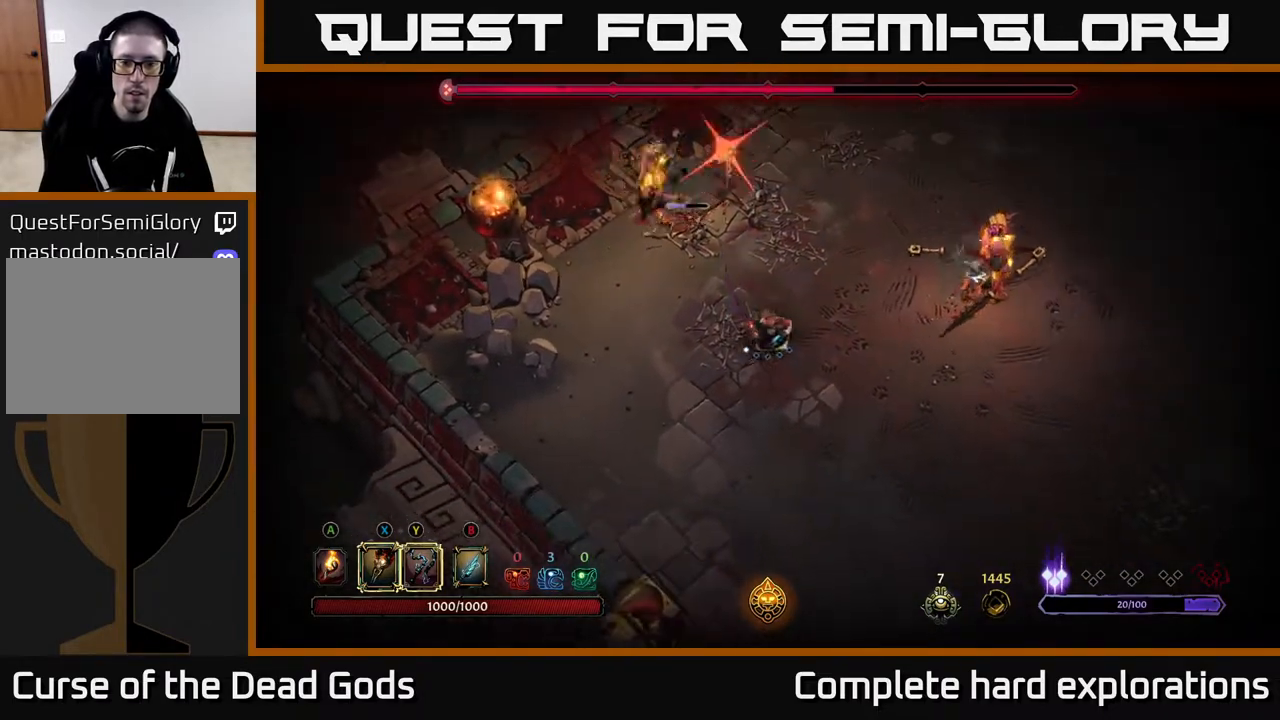
{"buttons": [], "left_stick": "down-right", "right_stick": "center", "events": [[50, "R2", "down"], [200, "R2", "up"]]}
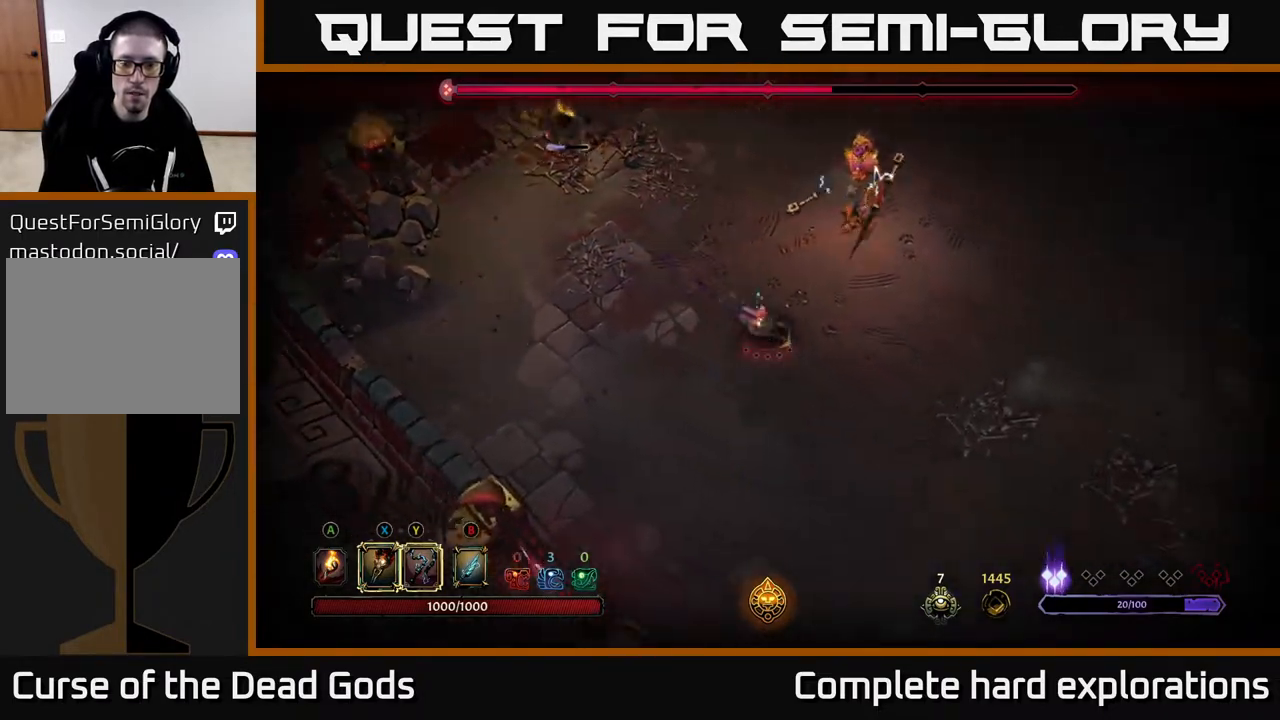
{"buttons": [], "left_stick": "right", "right_stick": "center", "events": [[433, "left_stick", "right"]]}
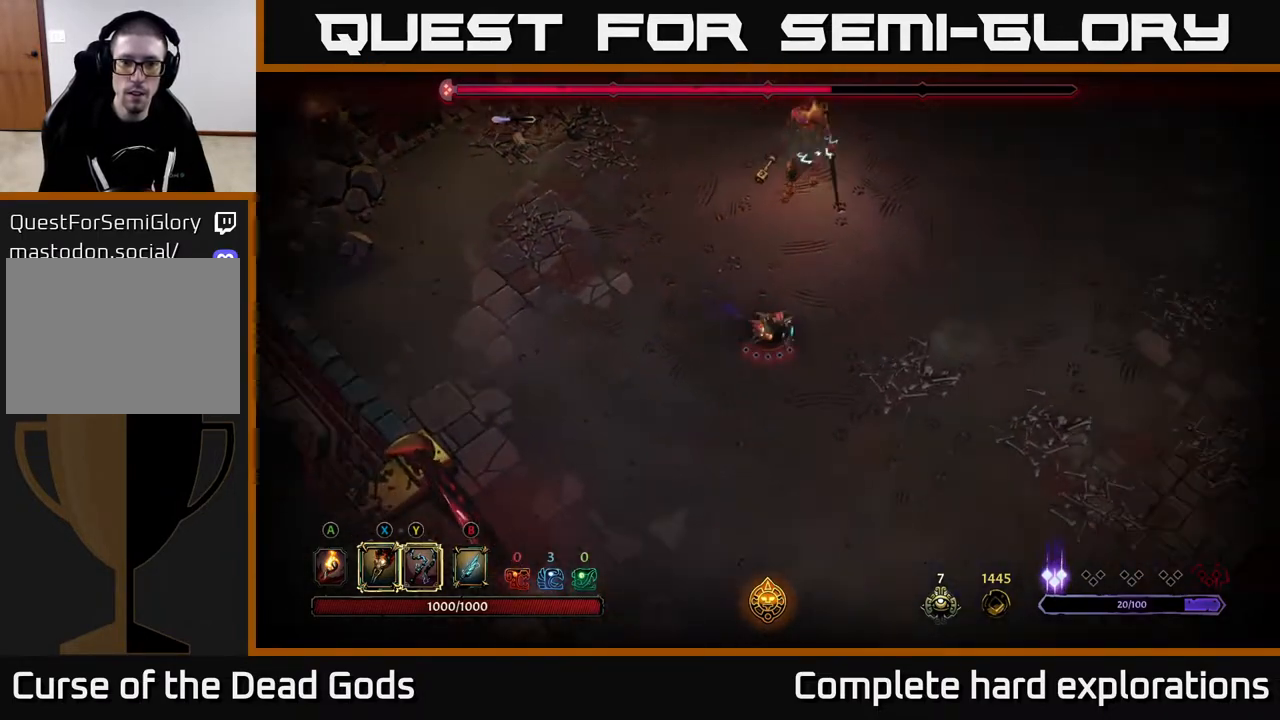
{"buttons": [], "left_stick": "right", "right_stick": "center", "events": []}
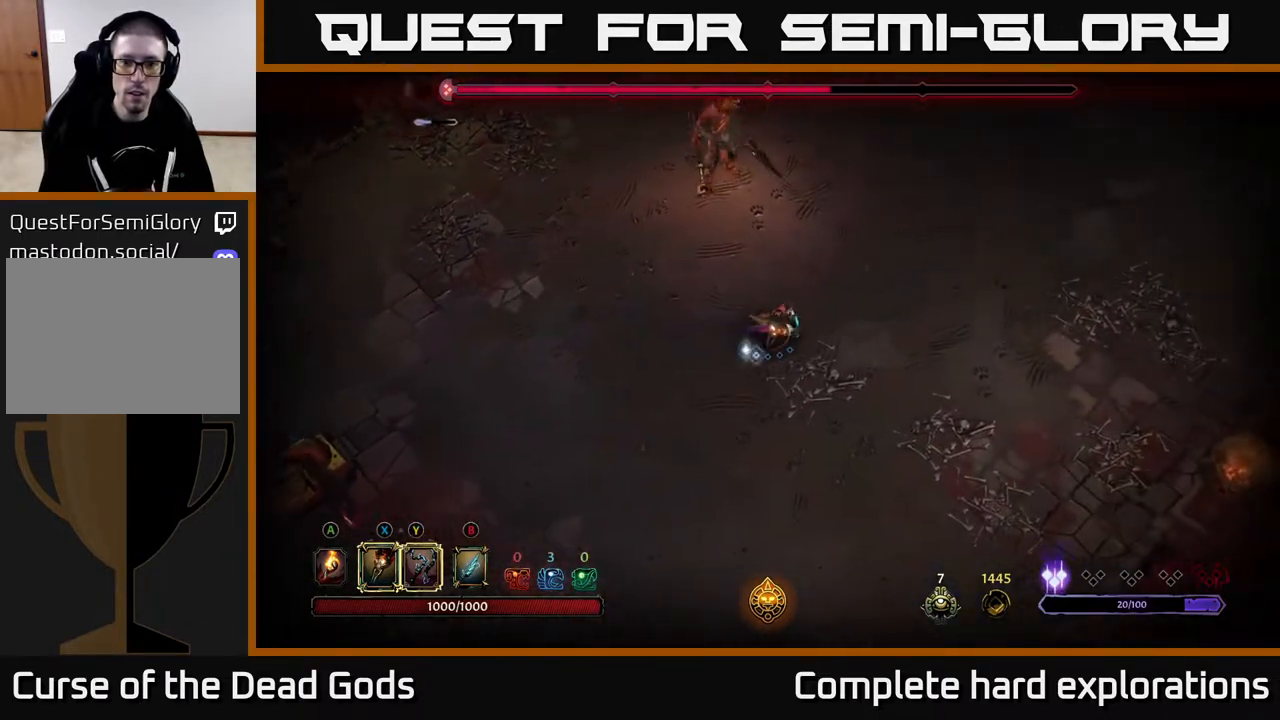
{"buttons": [], "left_stick": "up-left", "right_stick": "center", "events": [[17, "left_stick", "up-right"], [283, "left_stick", "up"], [483, "left_stick", "up-left"]]}
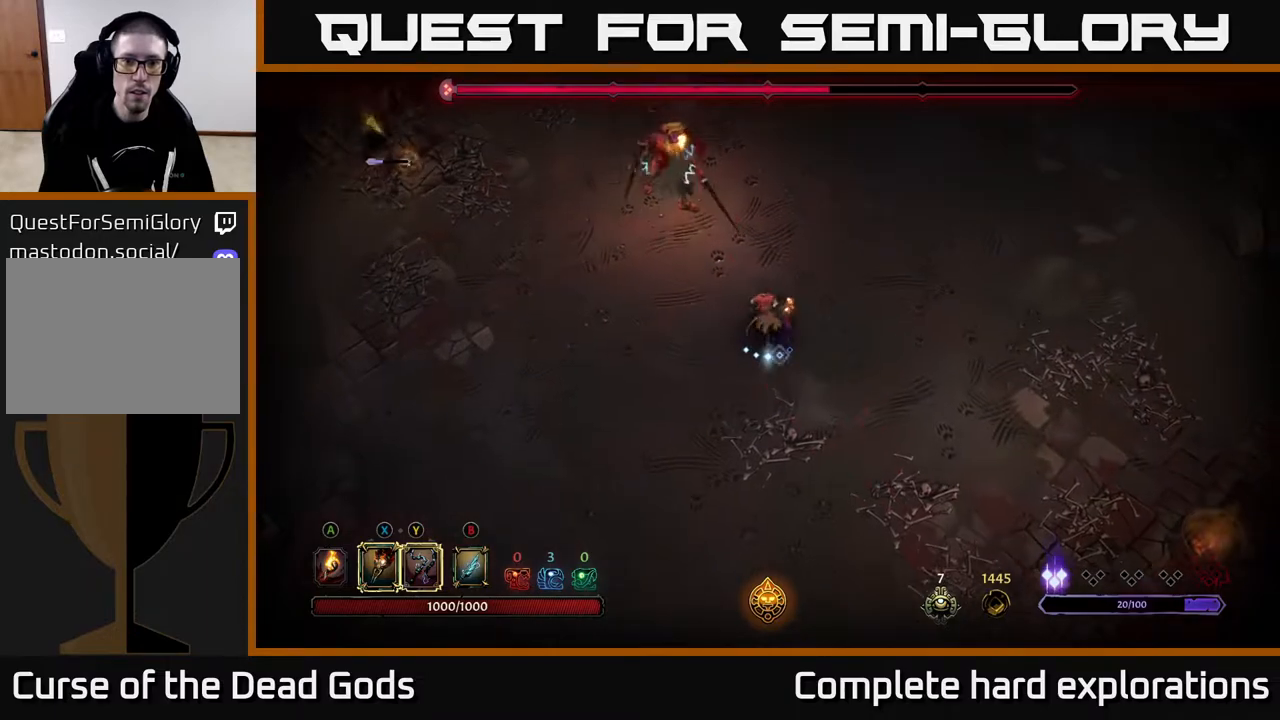
{"buttons": ["R2"], "left_stick": "up-left", "right_stick": "center", "events": [[67, "X", "down"], [183, "X", "up"], [350, "X", "down"], [433, "X", "up"], [483, "R2", "down"]]}
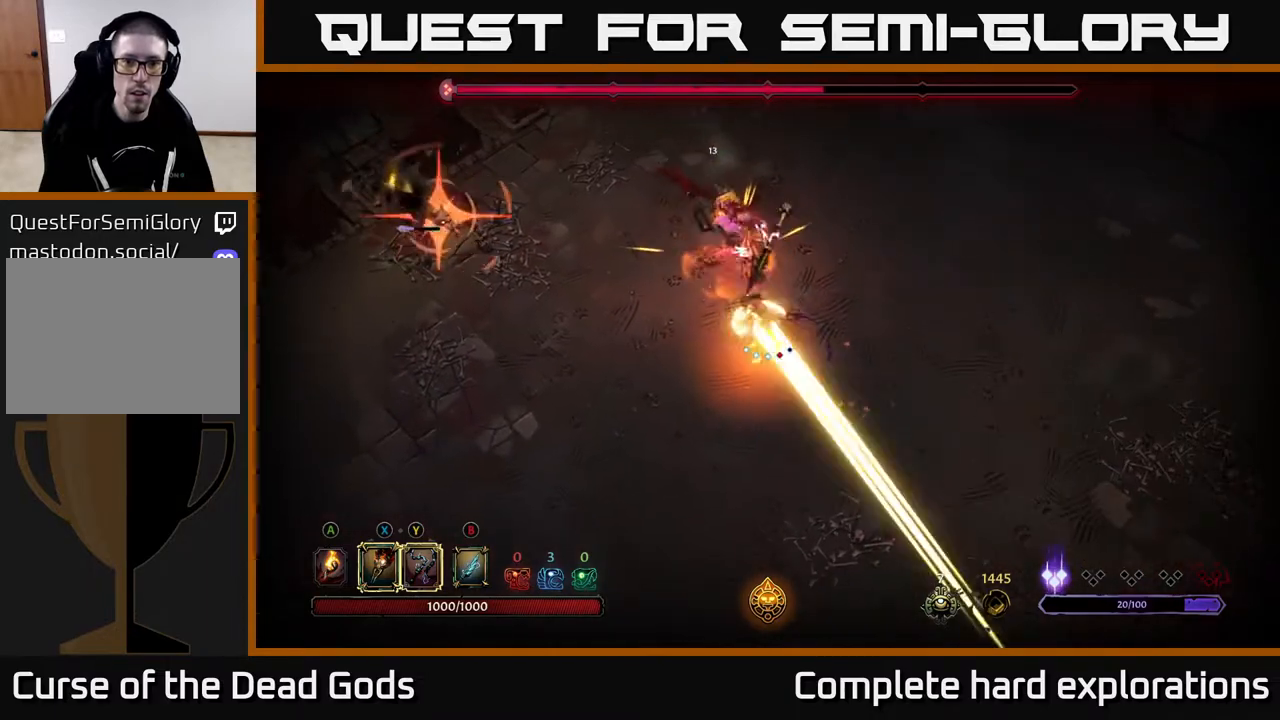
{"buttons": [], "left_stick": "left", "right_stick": "center", "events": [[100, "R2", "up"], [183, "left_stick", "up"], [383, "left_stick", "center"], [467, "left_stick", "left"]]}
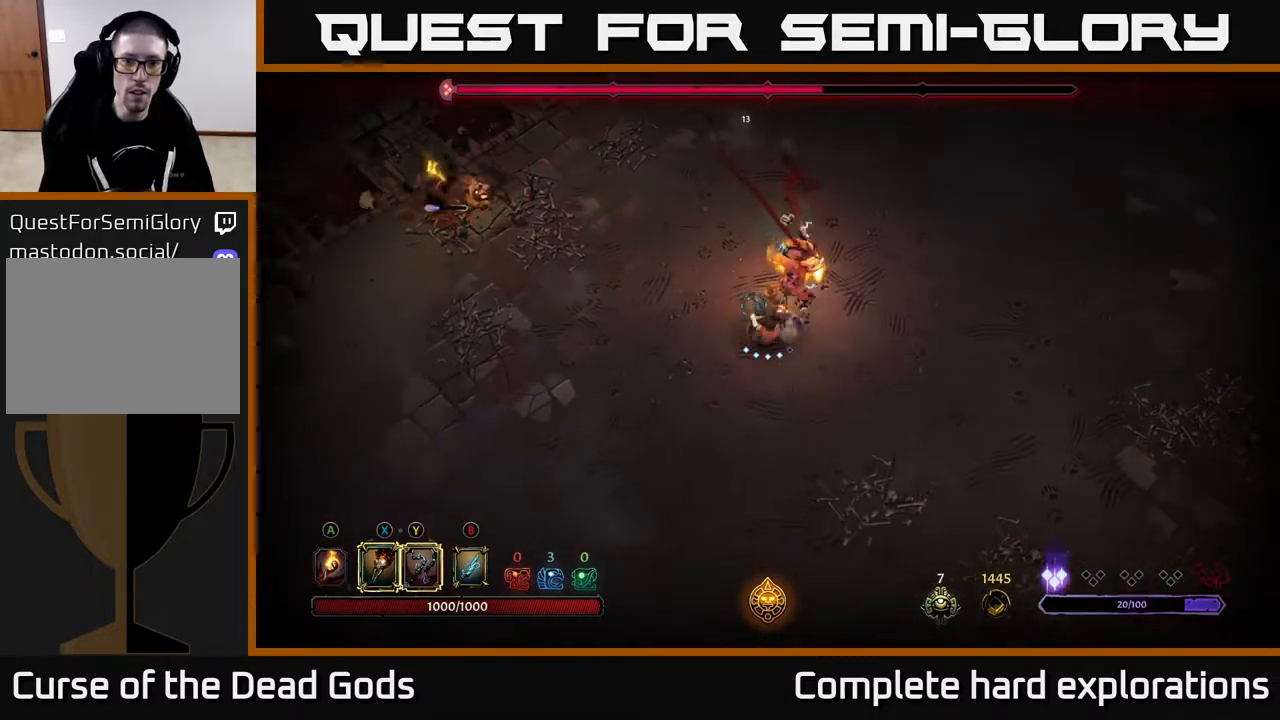
{"buttons": [], "left_stick": "up-left", "right_stick": "center", "events": [[167, "left_stick", "up-left"], [183, "R2", "down"], [367, "R2", "up"]]}
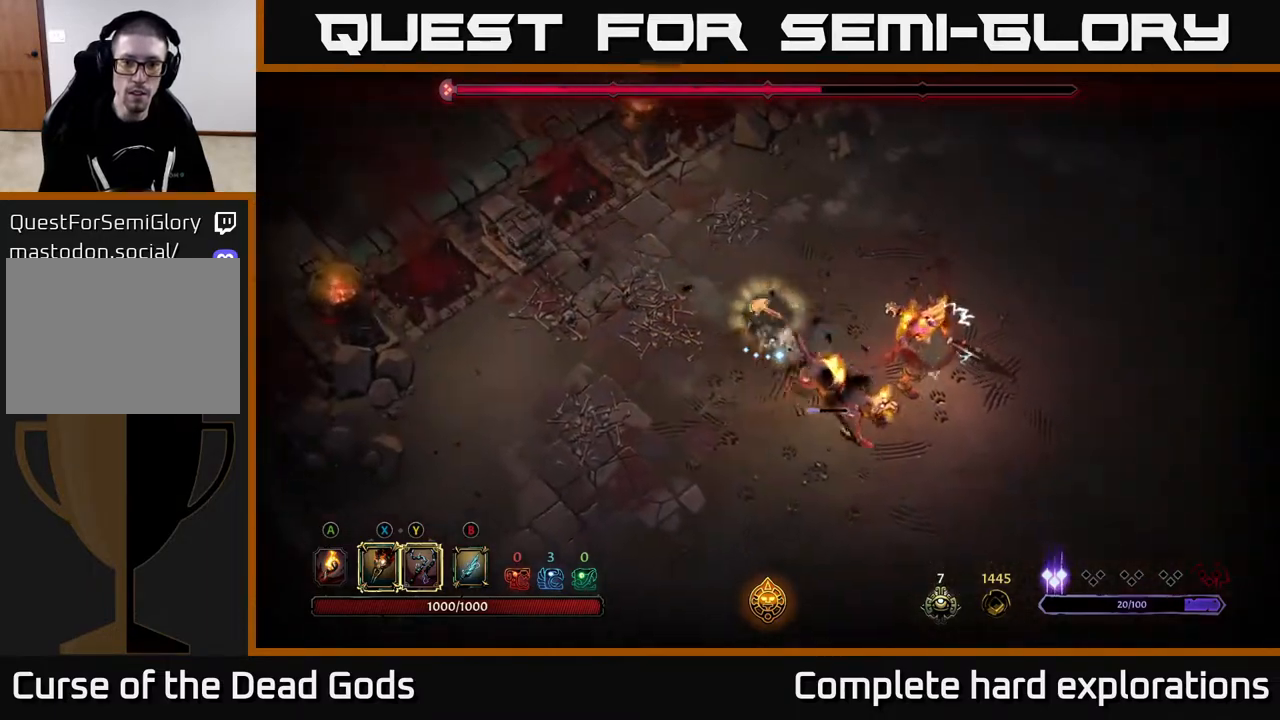
{"buttons": [], "left_stick": "right", "right_stick": "center", "events": [[83, "left_stick", "left"], [350, "left_stick", "up-left"], [467, "left_stick", "right"]]}
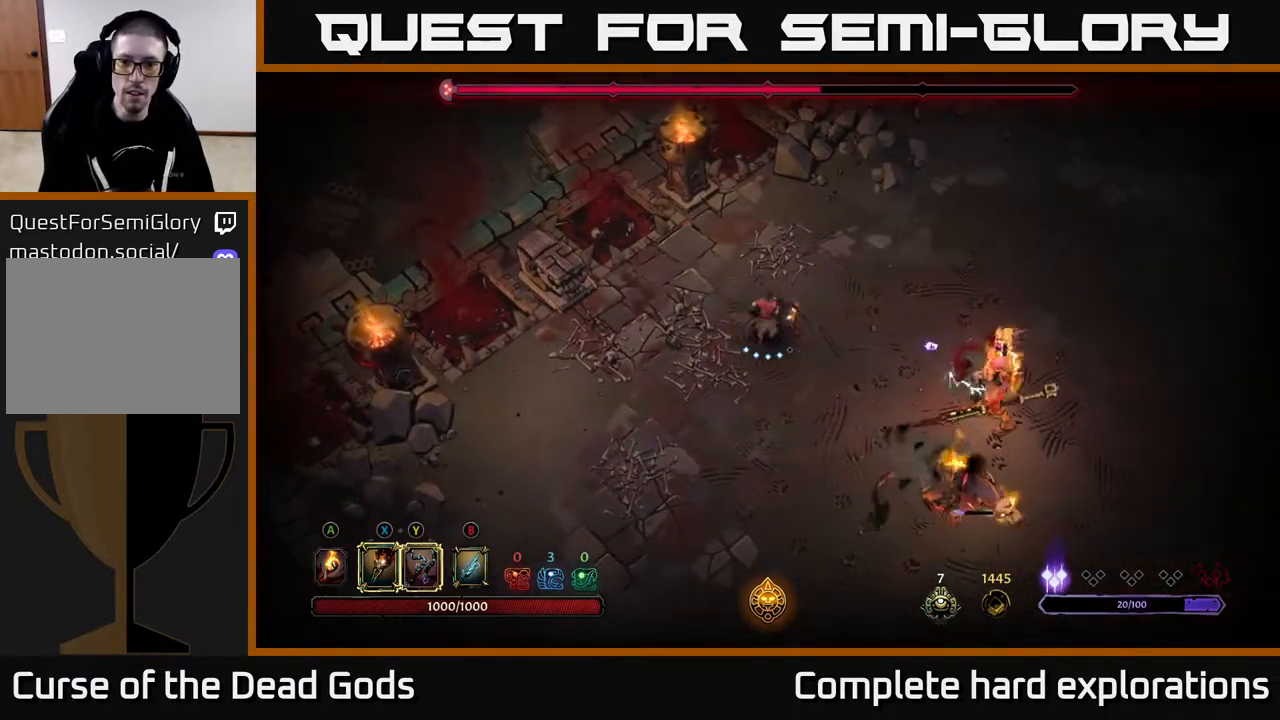
{"buttons": [], "left_stick": "down-right", "right_stick": "center", "events": [[50, "X", "down"], [100, "left_stick", "down-right"], [133, "X", "up"], [333, "X", "down"], [433, "X", "up"]]}
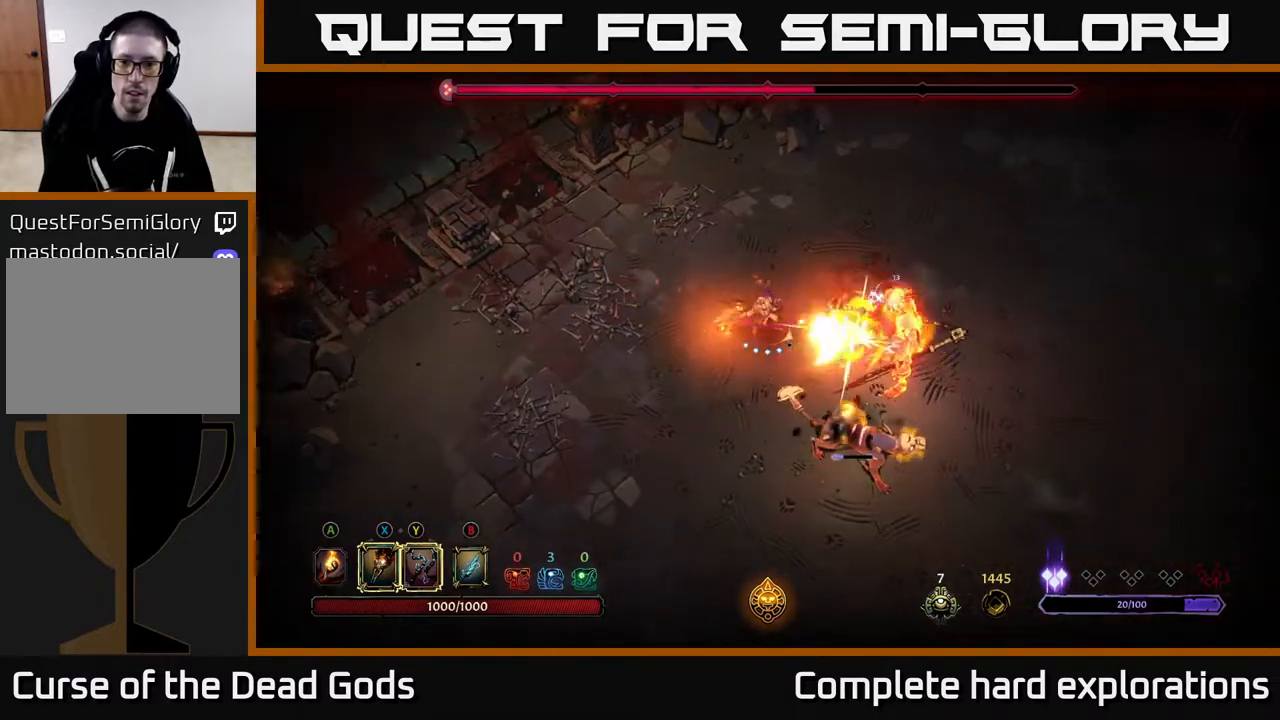
{"buttons": ["X"], "left_stick": "down-right", "right_stick": "center", "events": [[50, "X", "down"], [150, "X", "up"], [250, "X", "down"], [350, "X", "up"], [450, "X", "down"]]}
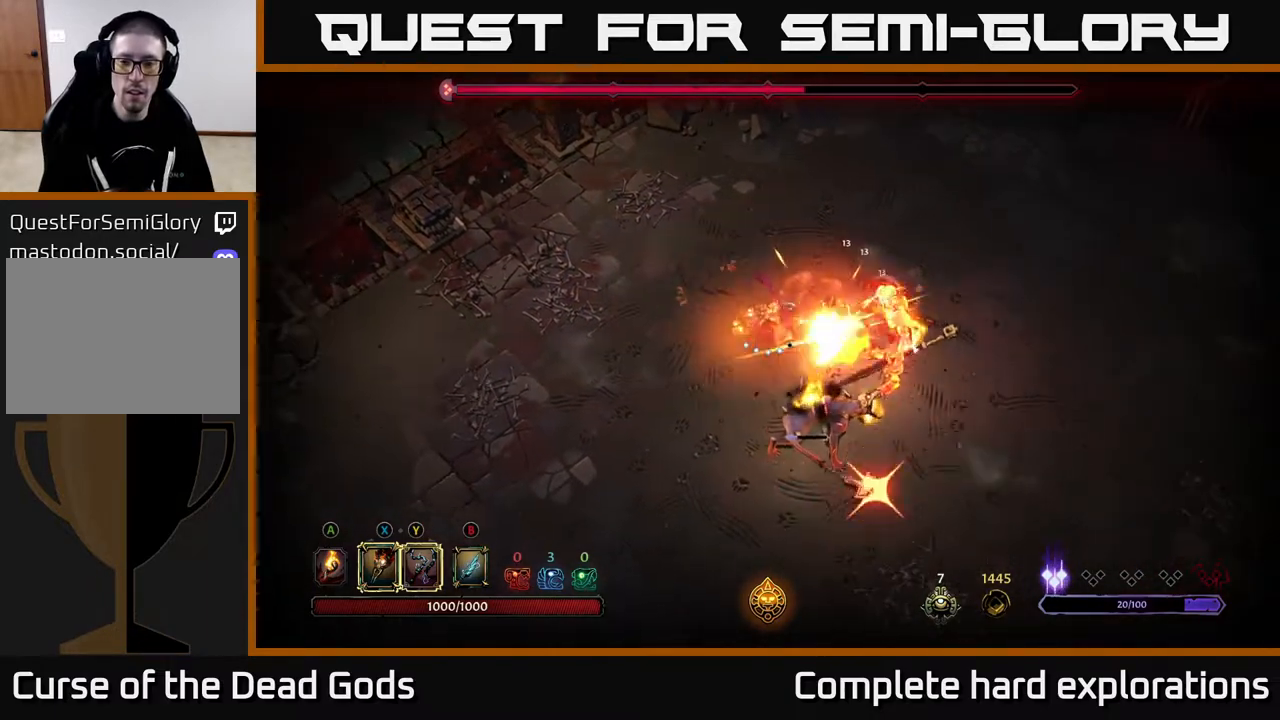
{"buttons": [], "left_stick": "down", "right_stick": "center", "events": [[50, "X", "up"], [183, "R2", "down"], [200, "left_stick", "center"], [267, "left_stick", "up-right"], [317, "R2", "up"], [317, "left_stick", "down-right"], [483, "left_stick", "down"]]}
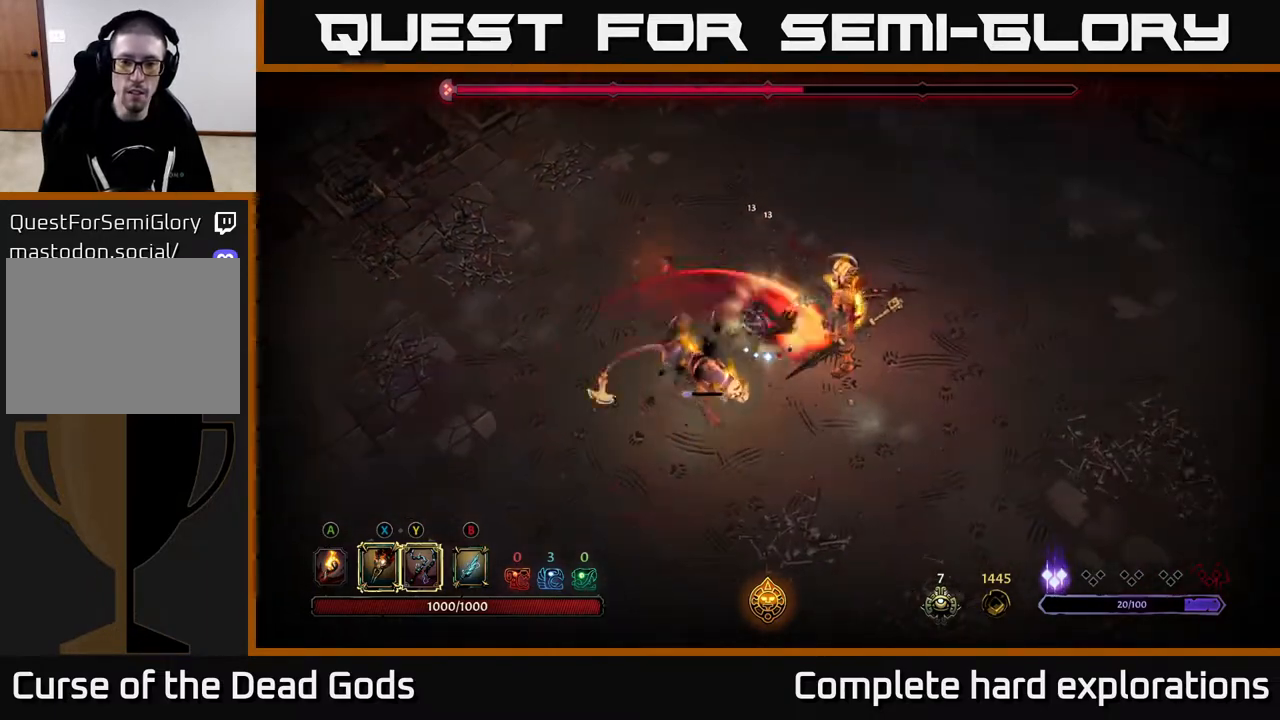
{"buttons": [], "left_stick": "down-right", "right_stick": "center", "events": [[83, "left_stick", "center"], [167, "left_stick", "down-left"], [200, "Y", "down"], [250, "left_stick", "down"], [300, "Y", "up"], [383, "left_stick", "down-right"]]}